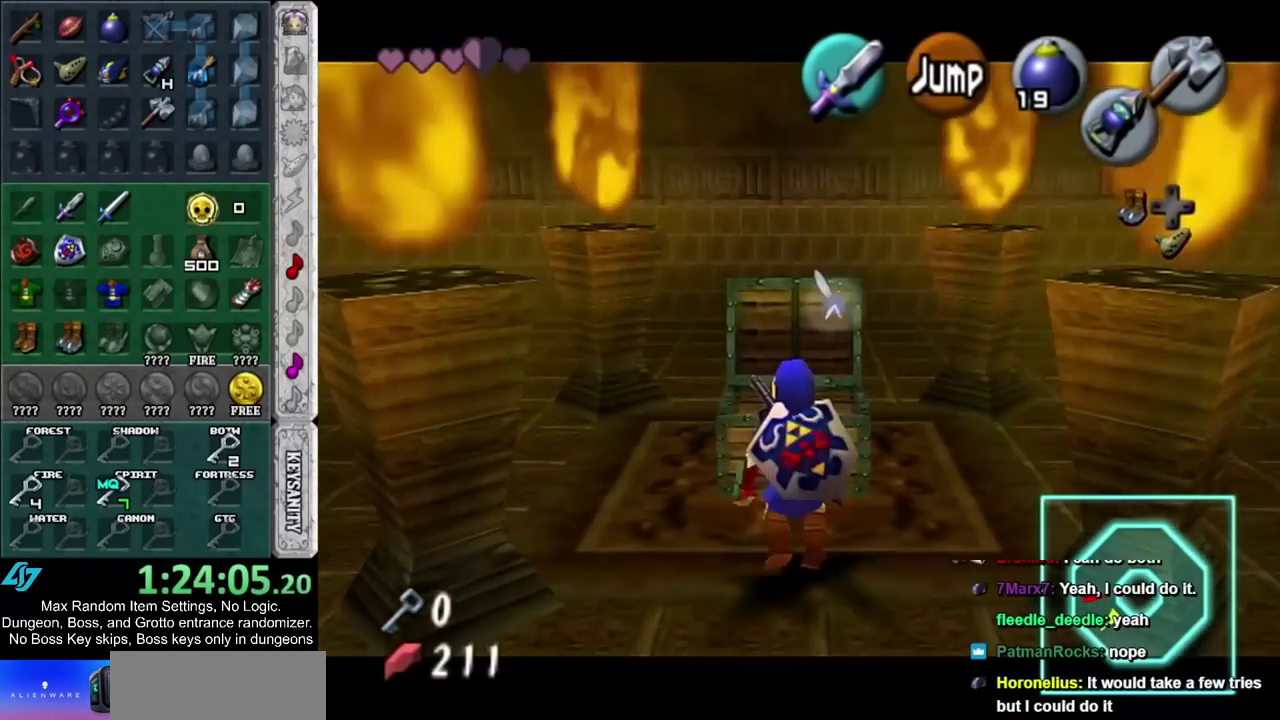
Gameplay with a controller; each line is a JSON object with the inputs held at the frame after it. "events" lists button and stick changes between this image and that frame as [ms after this image, input, new state], when the widget could be followed in between. Not read: L3 R3.
{"buttons": [], "left_stick": "up", "right_stick": "center", "events": [[200, "left_stick", "right"], [283, "left_stick", "center"], [367, "L1", "up"], [417, "left_stick", "up"]]}
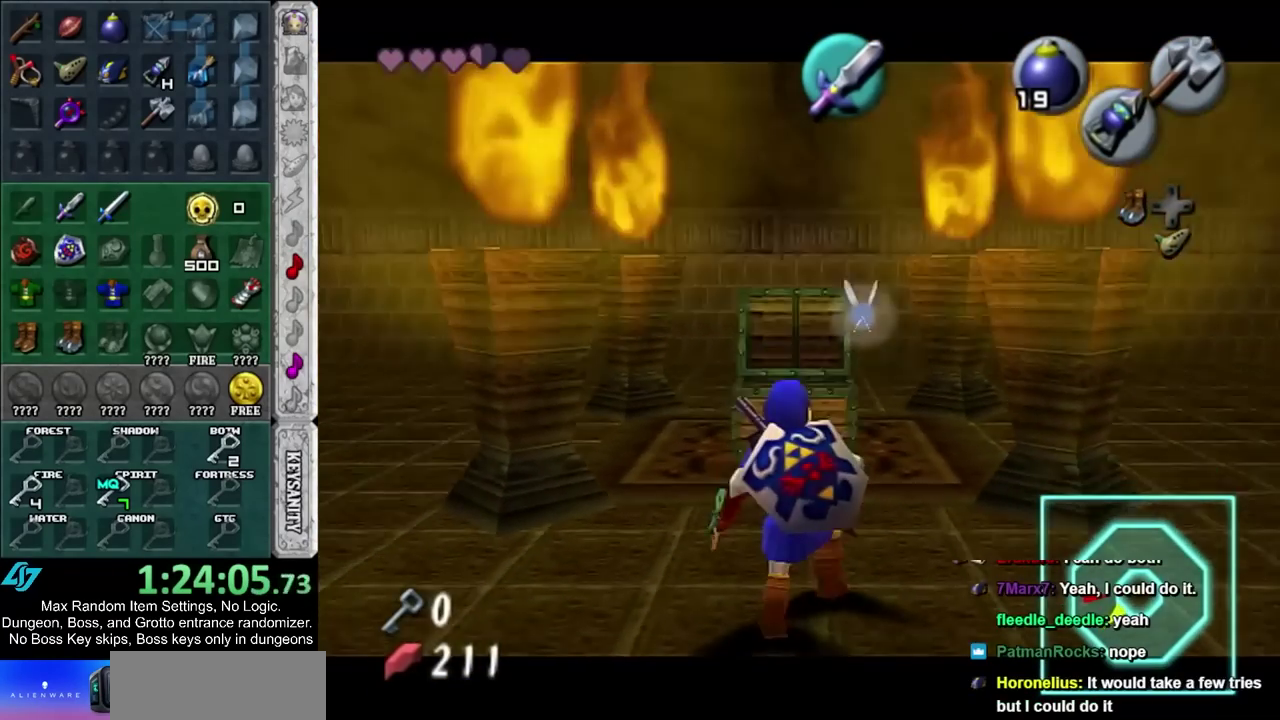
{"buttons": ["SQUARE", "L1"], "left_stick": "up", "right_stick": "center", "events": [[67, "L1", "down"], [67, "left_stick", "right"], [83, "CIRCLE", "down"], [200, "CIRCLE", "up"], [200, "left_stick", "up-right"], [300, "left_stick", "up"], [450, "SQUARE", "down"]]}
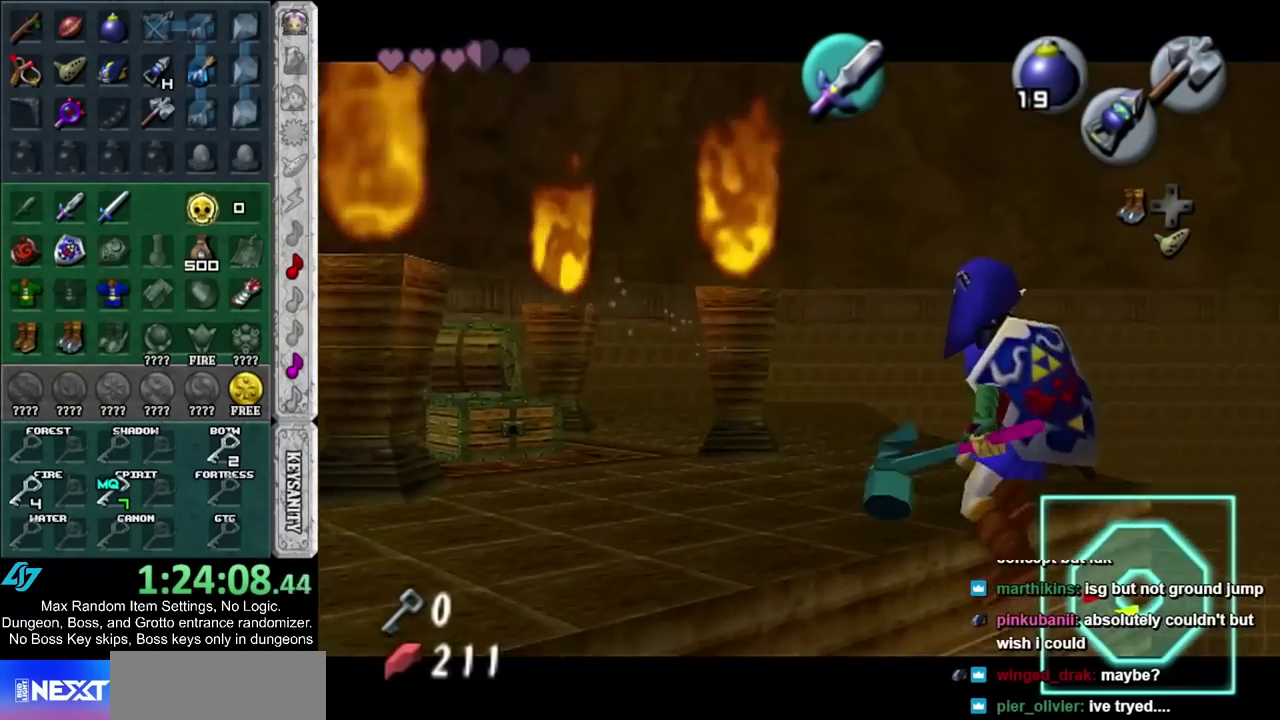
{"buttons": ["L1"], "left_stick": "up", "right_stick": "center", "events": [[117, "SQUARE", "up"]]}
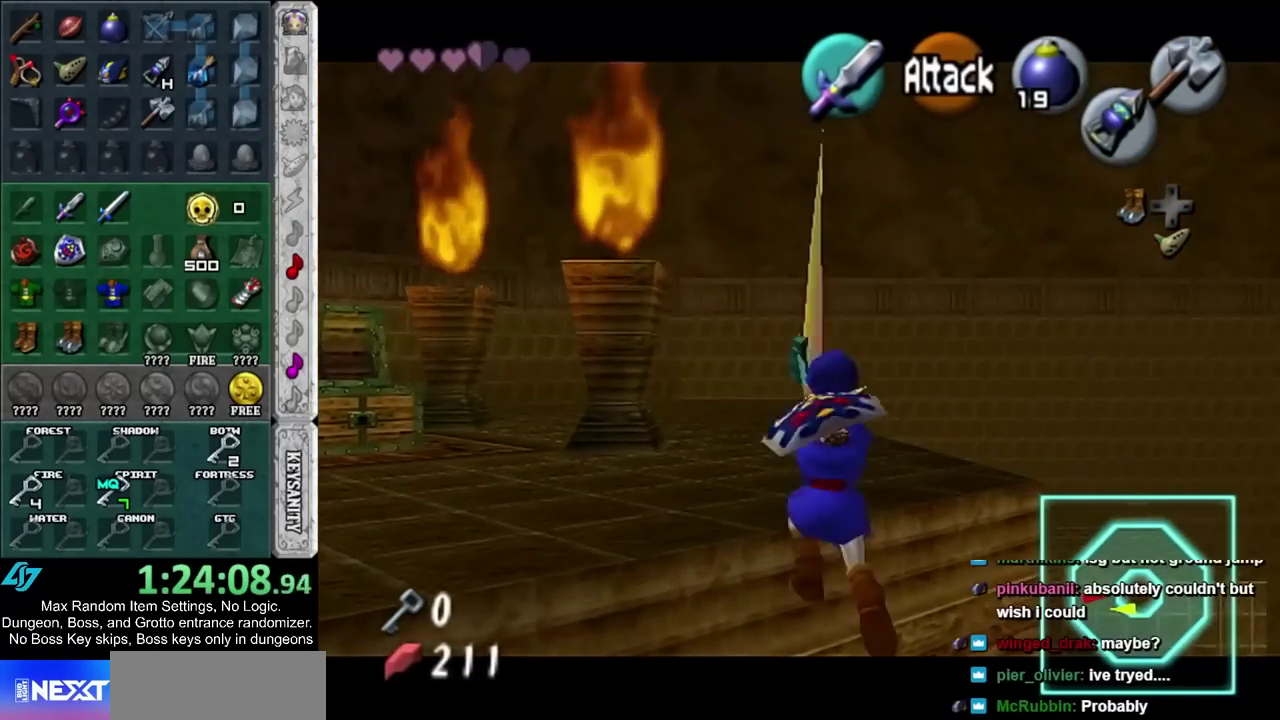
{"buttons": ["SQUARE", "L1"], "left_stick": "up", "right_stick": "center", "events": [[317, "SQUARE", "down"], [417, "SQUARE", "up"], [483, "SQUARE", "down"]]}
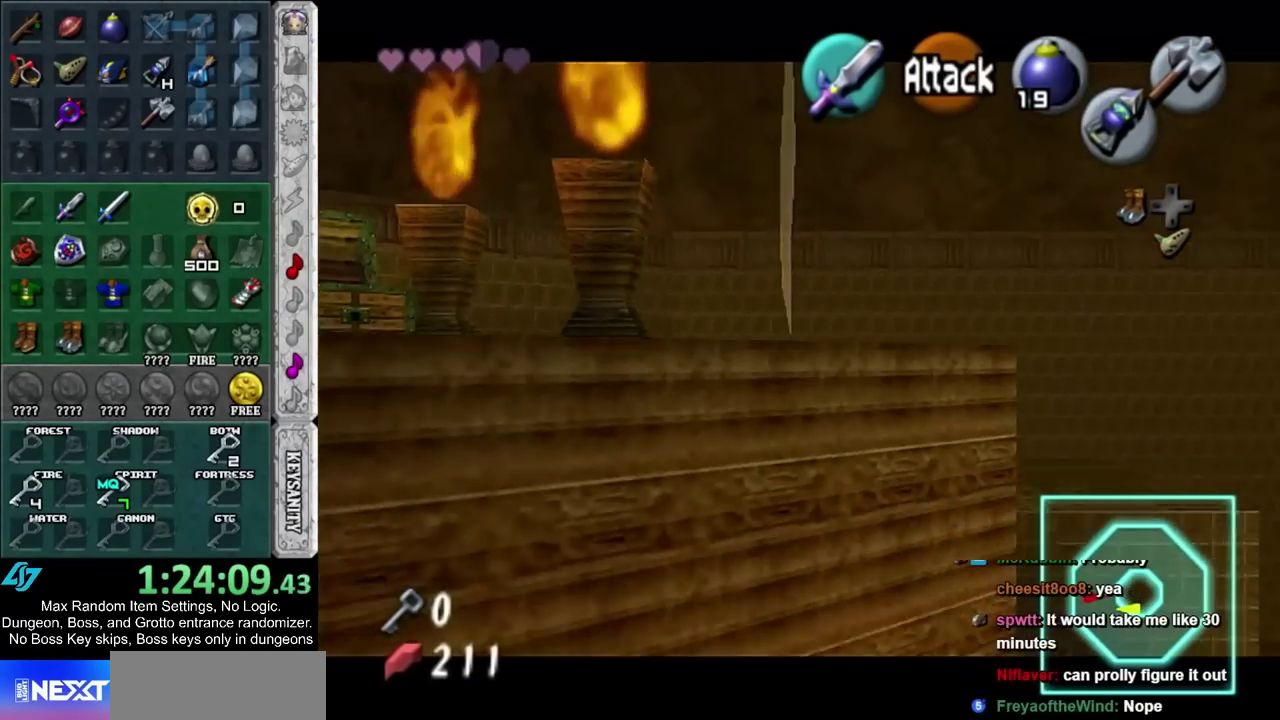
{"buttons": ["SQUARE", "L1"], "left_stick": "up", "right_stick": "center", "events": [[50, "SQUARE", "up"], [117, "SQUARE", "down"], [200, "SQUARE", "up"], [267, "SQUARE", "down"], [367, "SQUARE", "up"], [433, "SQUARE", "down"]]}
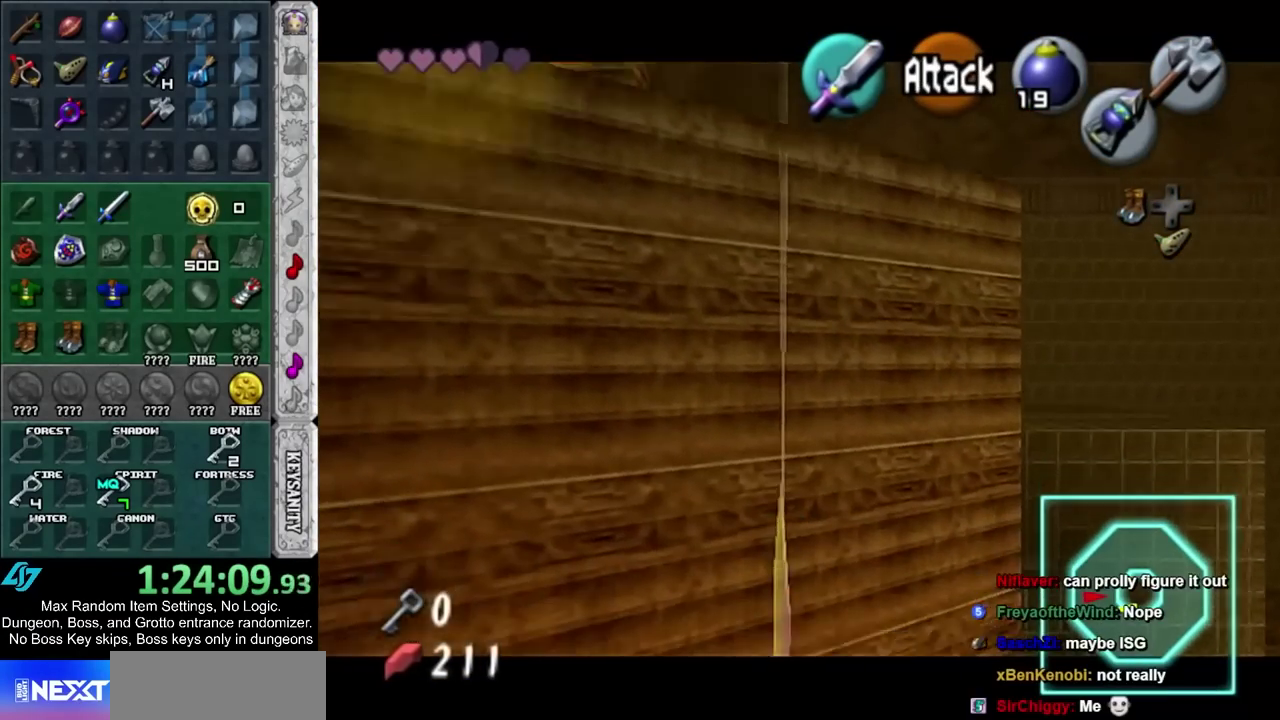
{"buttons": ["SQUARE", "L1"], "left_stick": "up", "right_stick": "center", "events": [[17, "SQUARE", "up"], [83, "SQUARE", "down"], [167, "SQUARE", "up"], [267, "SQUARE", "down"], [333, "SQUARE", "up"], [433, "SQUARE", "down"]]}
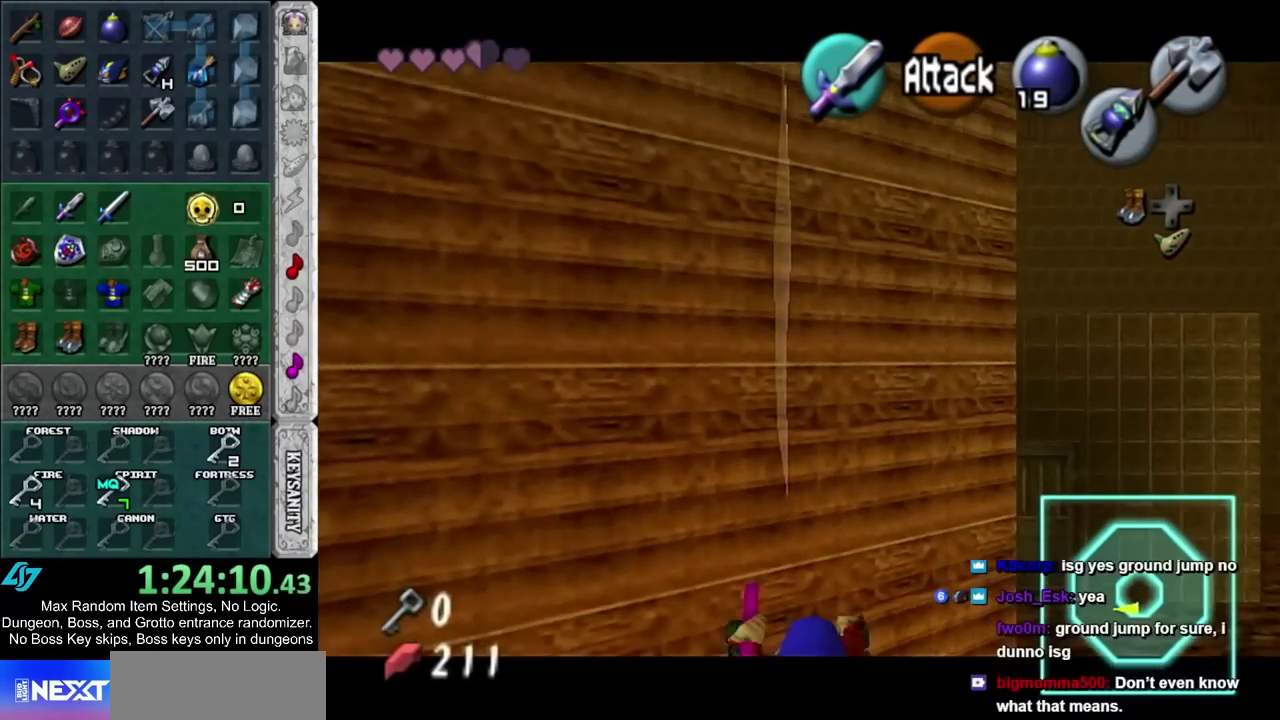
{"buttons": ["L1"], "left_stick": "up", "right_stick": "center", "events": [[17, "SQUARE", "up"], [83, "SQUARE", "down"], [167, "SQUARE", "up"], [267, "SQUARE", "down"], [333, "SQUARE", "up"]]}
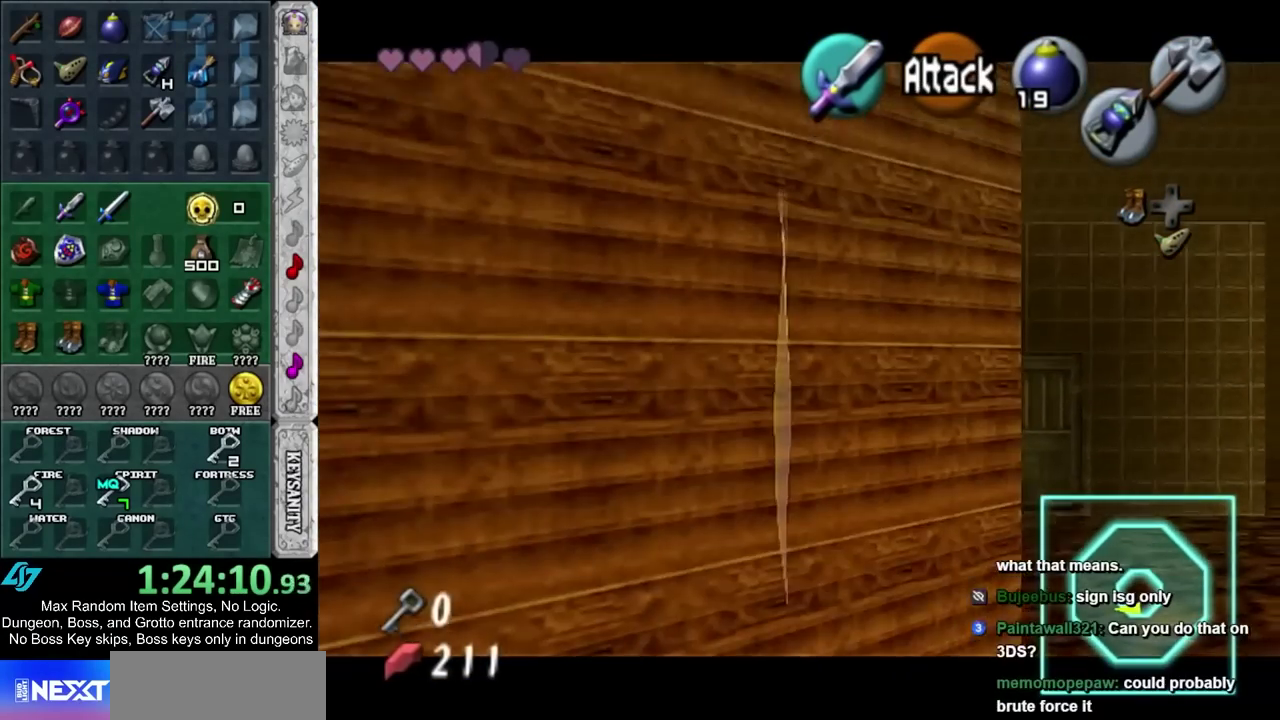
{"buttons": ["L1"], "left_stick": "up", "right_stick": "center", "events": [[200, "SQUARE", "down"], [300, "SQUARE", "up"]]}
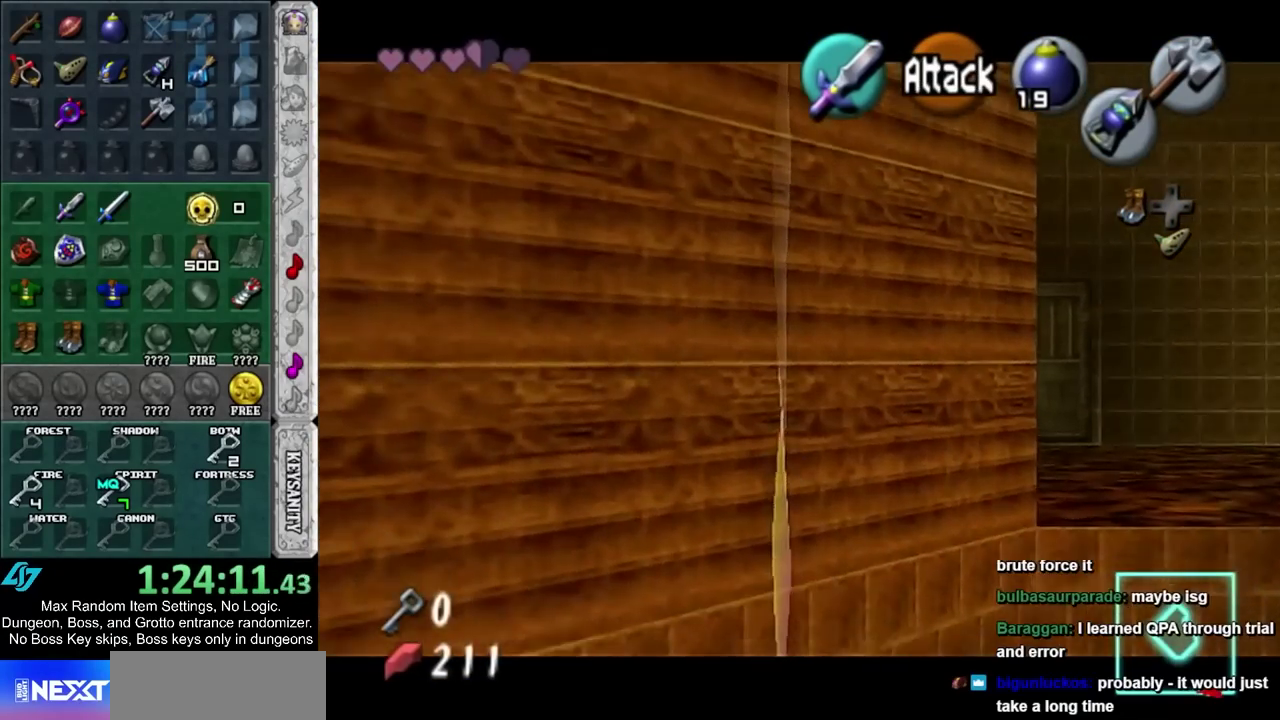
{"buttons": ["SQUARE", "L1"], "left_stick": "up", "right_stick": "center", "events": [[483, "SQUARE", "down"]]}
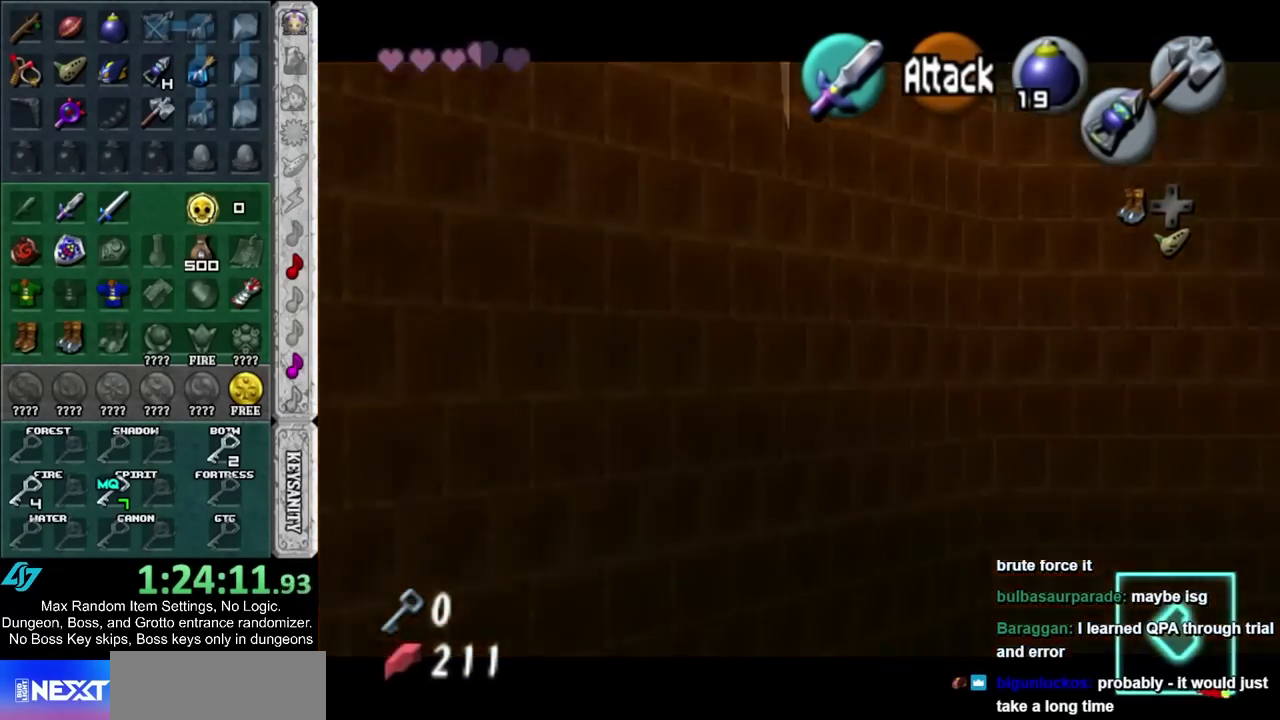
{"buttons": ["SQUARE", "L1"], "left_stick": "up", "right_stick": "center", "events": [[117, "SQUARE", "up"], [167, "SQUARE", "down"], [267, "SQUARE", "up"], [333, "SQUARE", "down"], [433, "SQUARE", "up"], [483, "SQUARE", "down"]]}
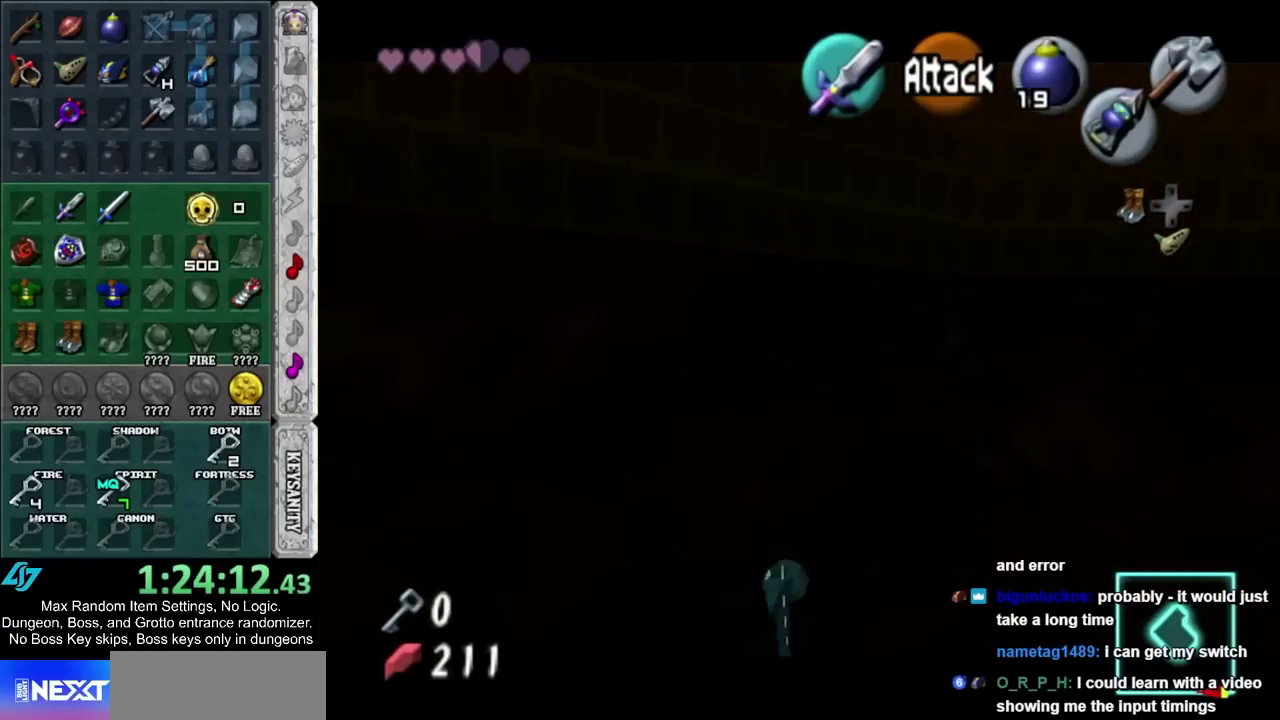
{"buttons": ["L1"], "left_stick": "up", "right_stick": "center", "events": [[50, "SQUARE", "up"], [167, "SQUARE", "down"], [233, "SQUARE", "up"]]}
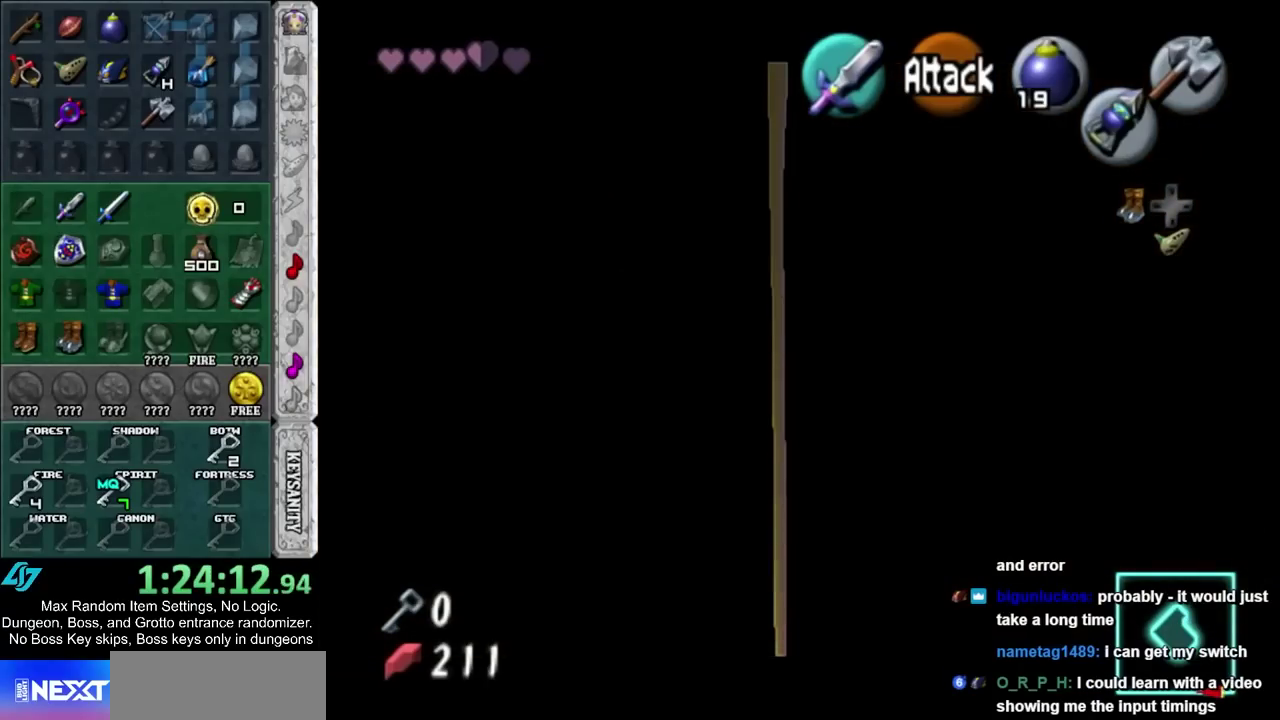
{"buttons": ["L1"], "left_stick": "up", "right_stick": "center", "events": []}
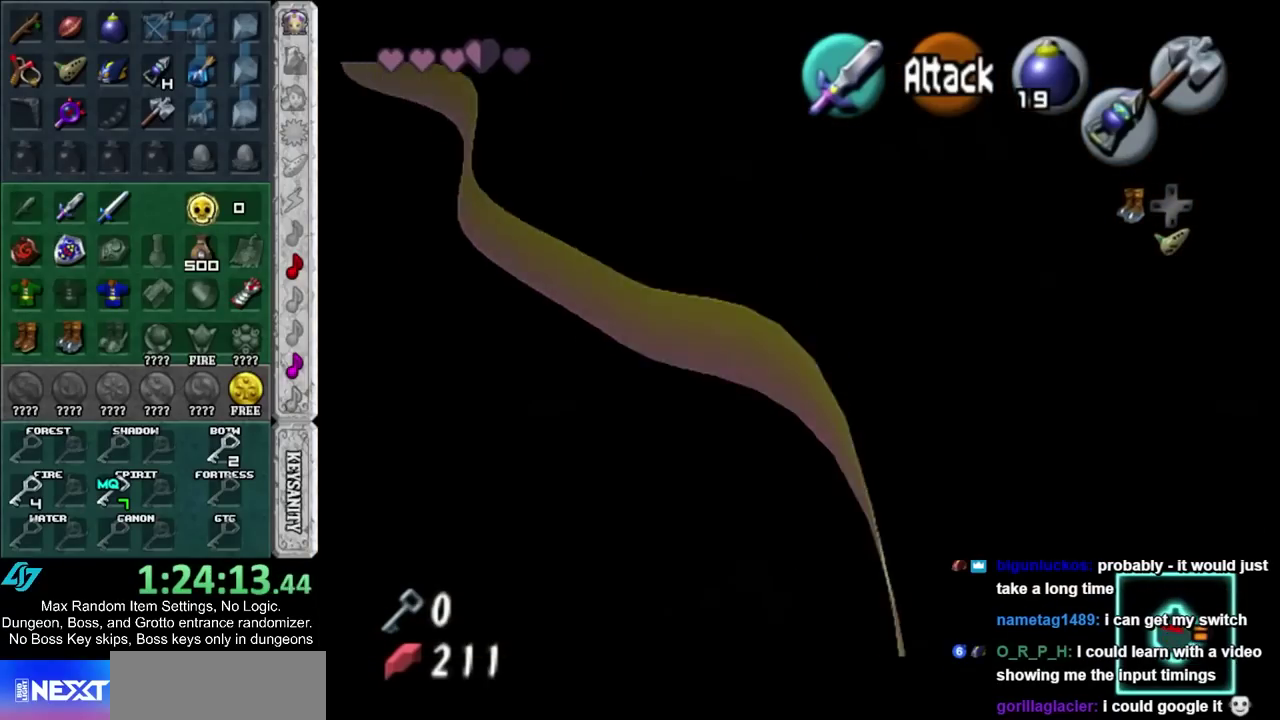
{"buttons": ["L1"], "left_stick": "up", "right_stick": "center", "events": []}
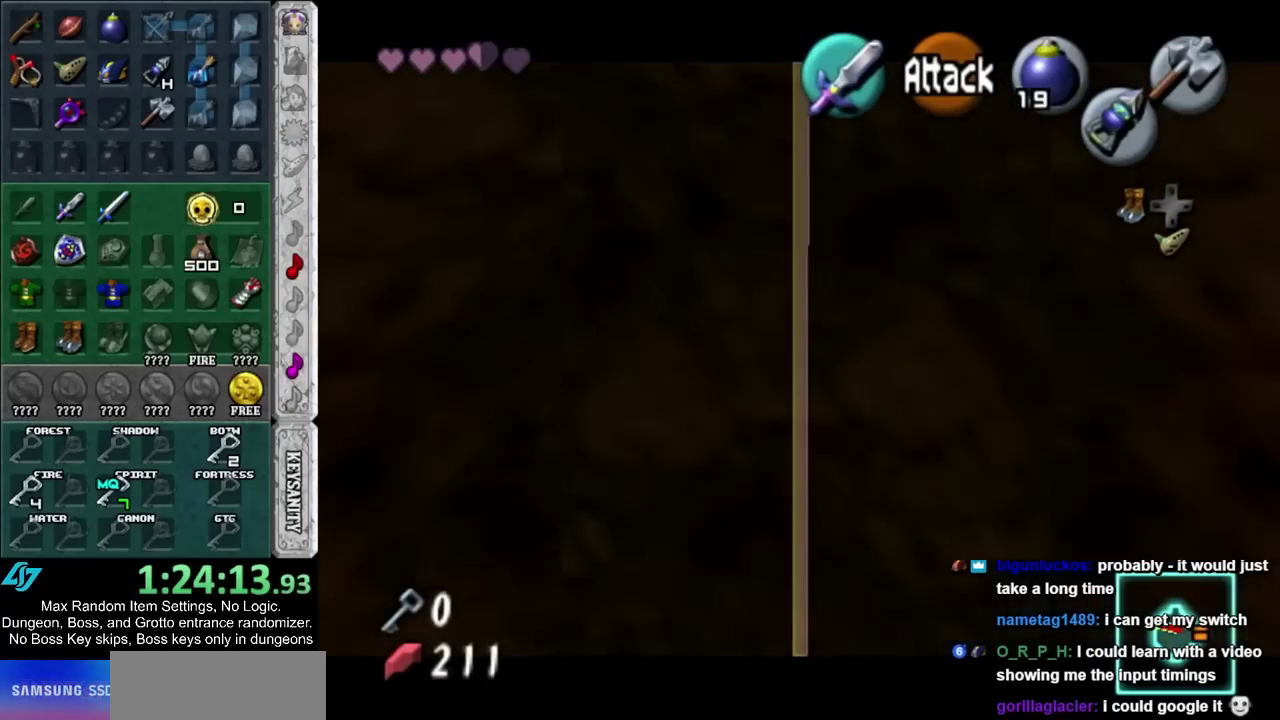
{"buttons": [], "left_stick": "up", "right_stick": "center", "events": [[417, "L1", "up"]]}
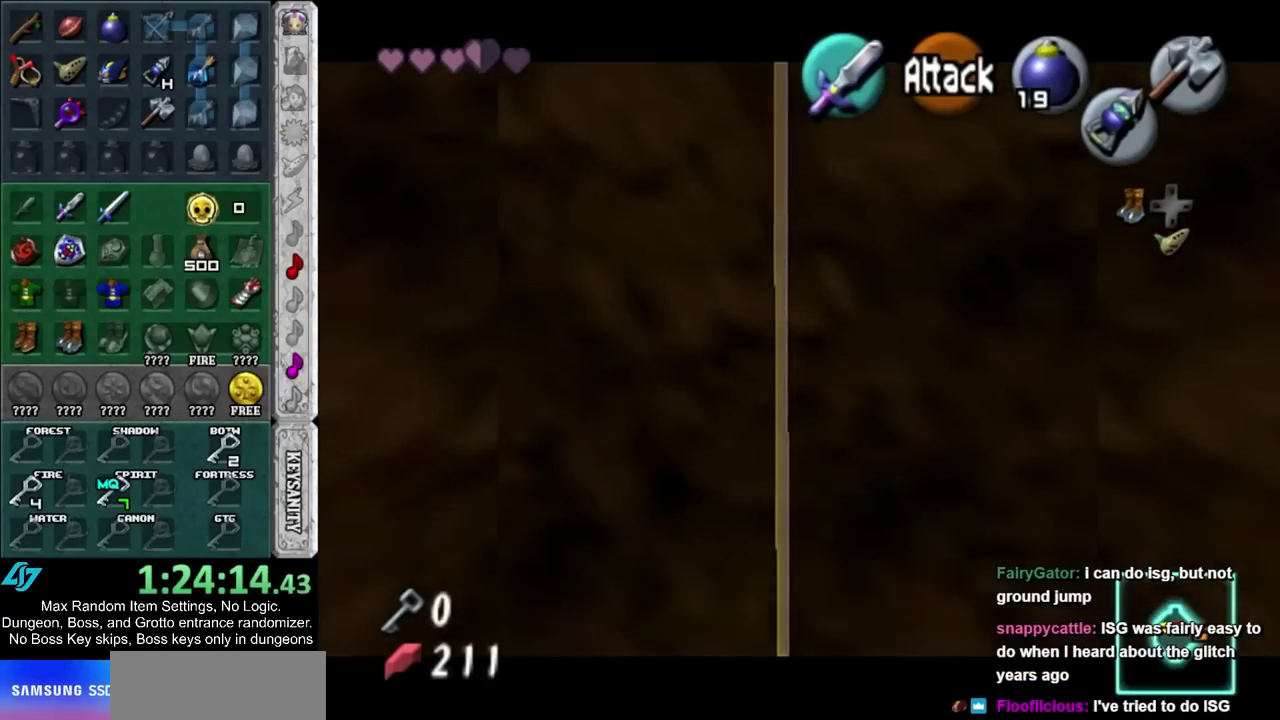
{"buttons": [], "left_stick": "up", "right_stick": "center", "events": []}
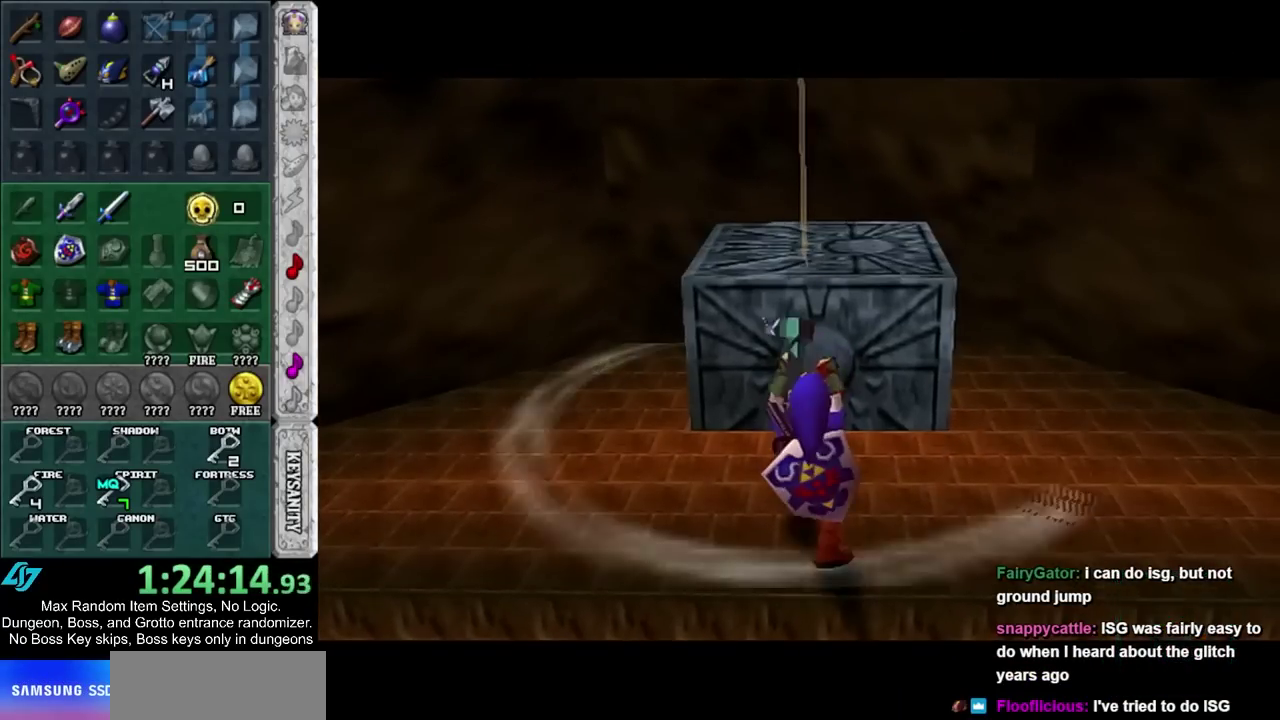
{"buttons": [], "left_stick": "center", "right_stick": "center", "events": [[183, "left_stick", "center"]]}
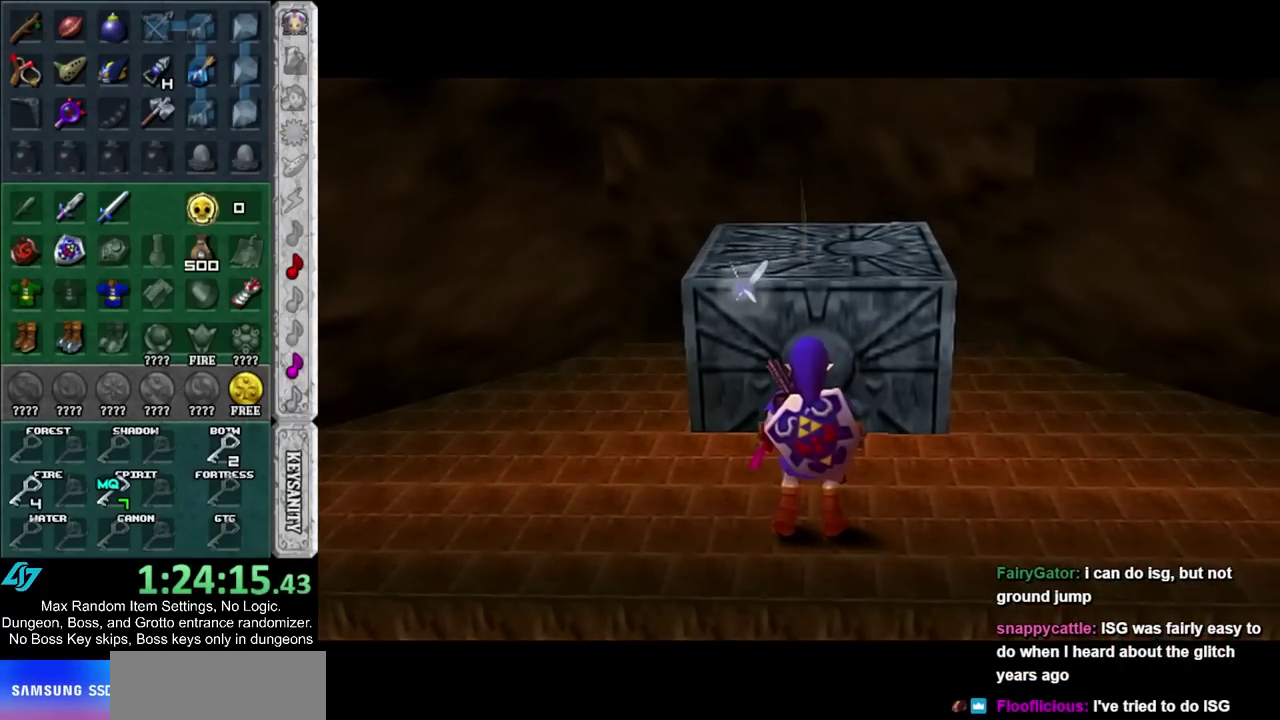
{"buttons": [], "left_stick": "center", "right_stick": "center", "events": []}
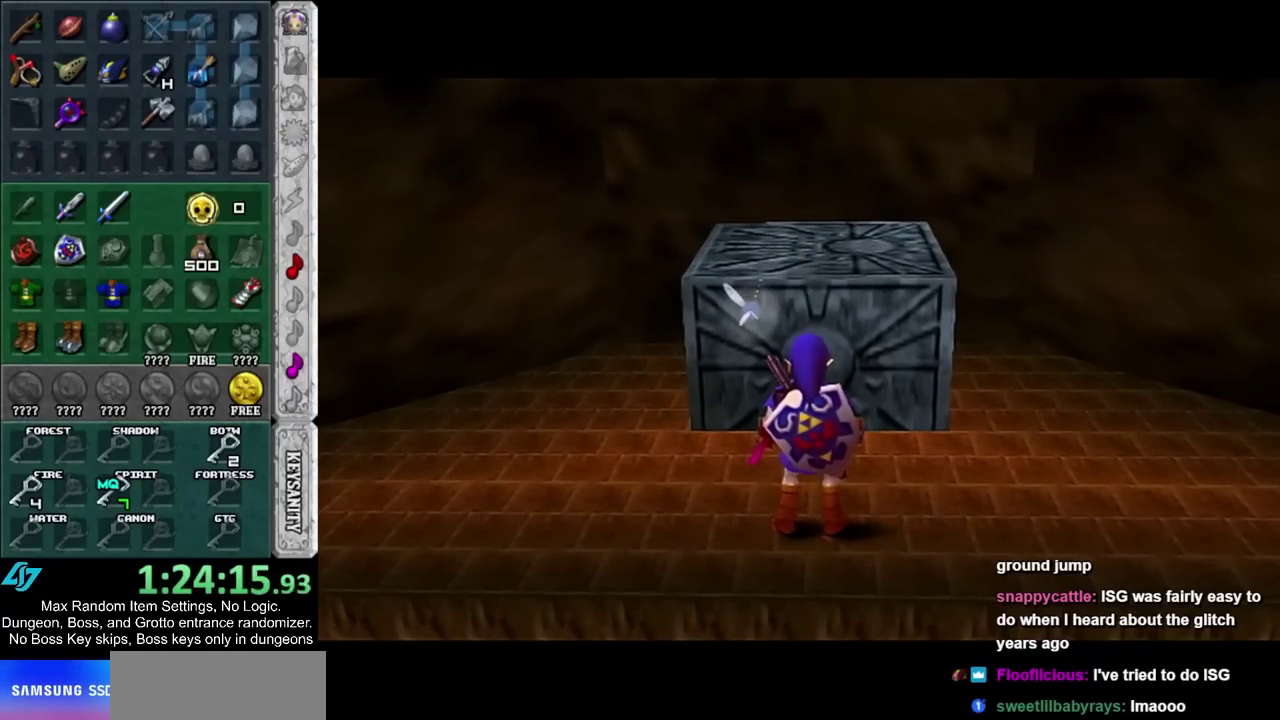
{"buttons": [], "left_stick": "up", "right_stick": "center", "events": [[167, "left_stick", "up"]]}
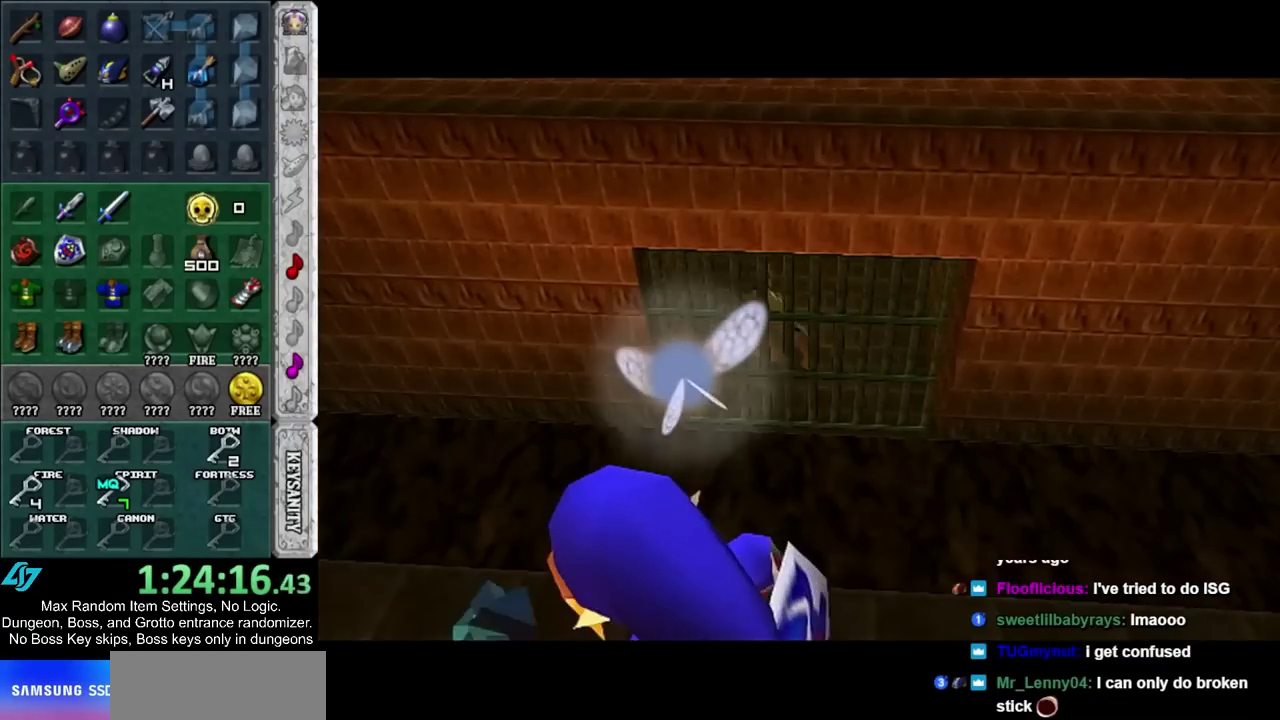
{"buttons": [], "left_stick": "center", "right_stick": "center", "events": [[250, "left_stick", "center"]]}
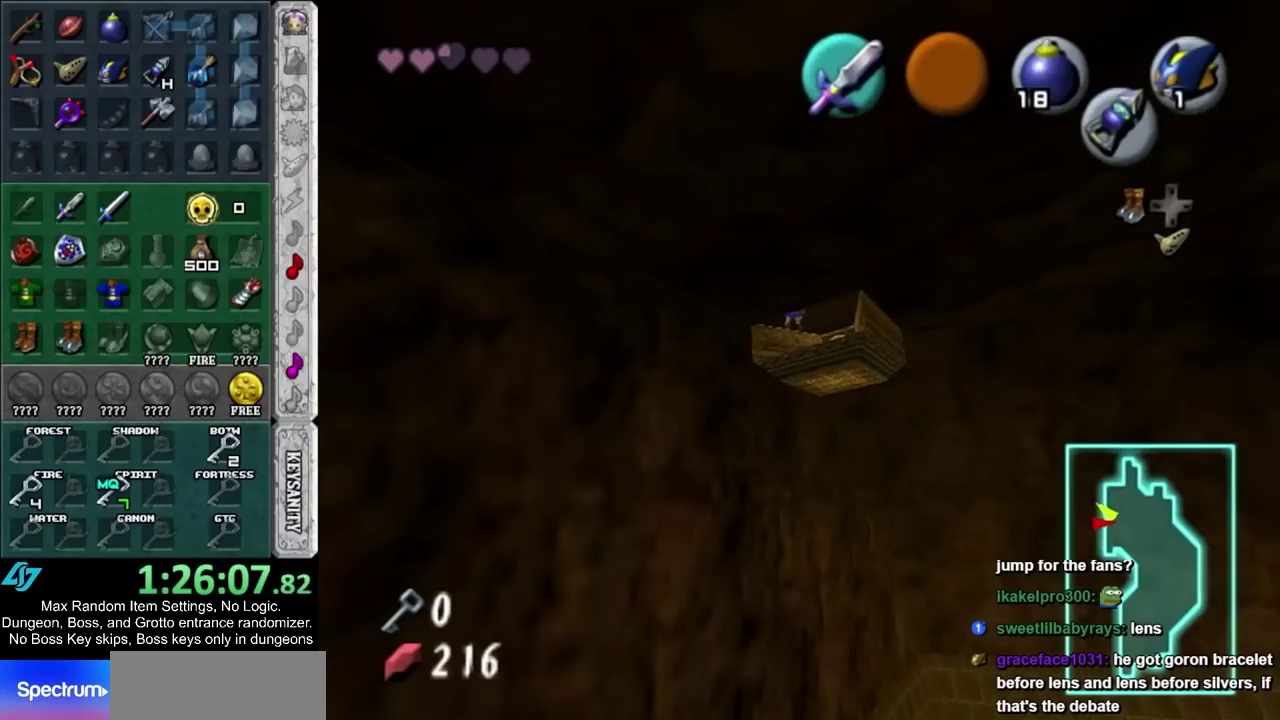
{"buttons": [], "left_stick": "center", "right_stick": "center", "events": []}
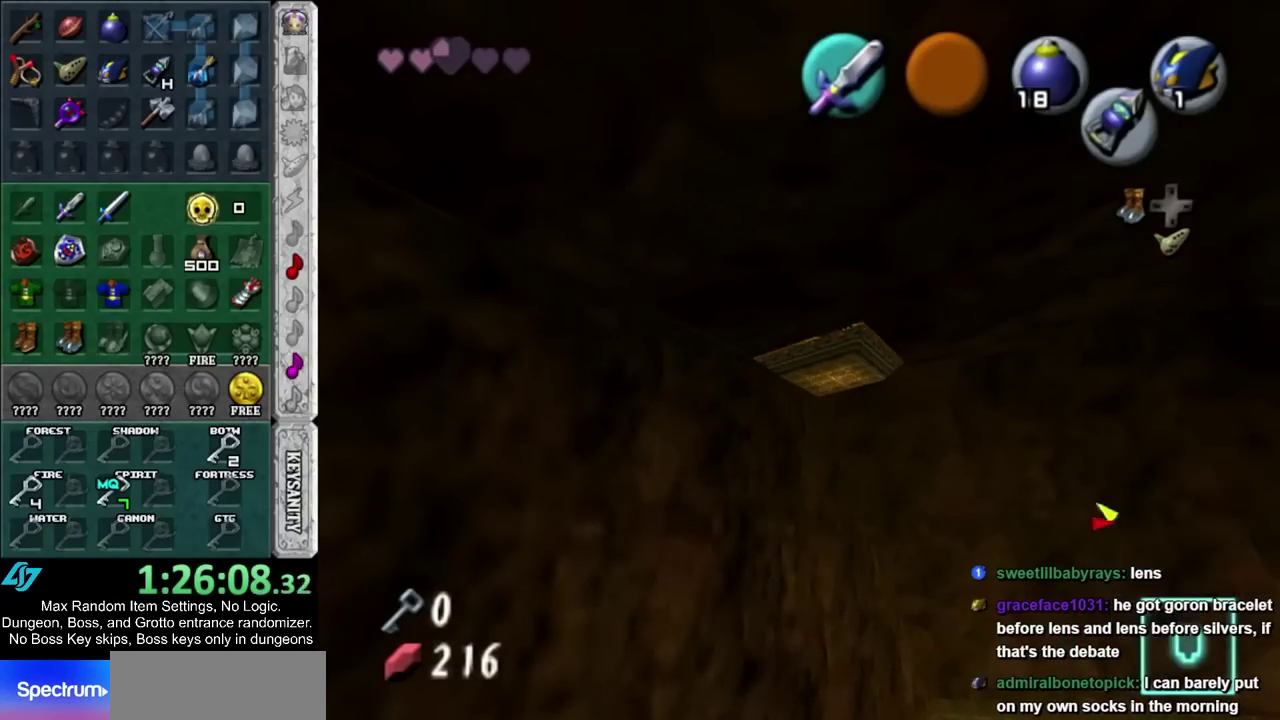
{"buttons": [], "left_stick": "center", "right_stick": "center", "events": []}
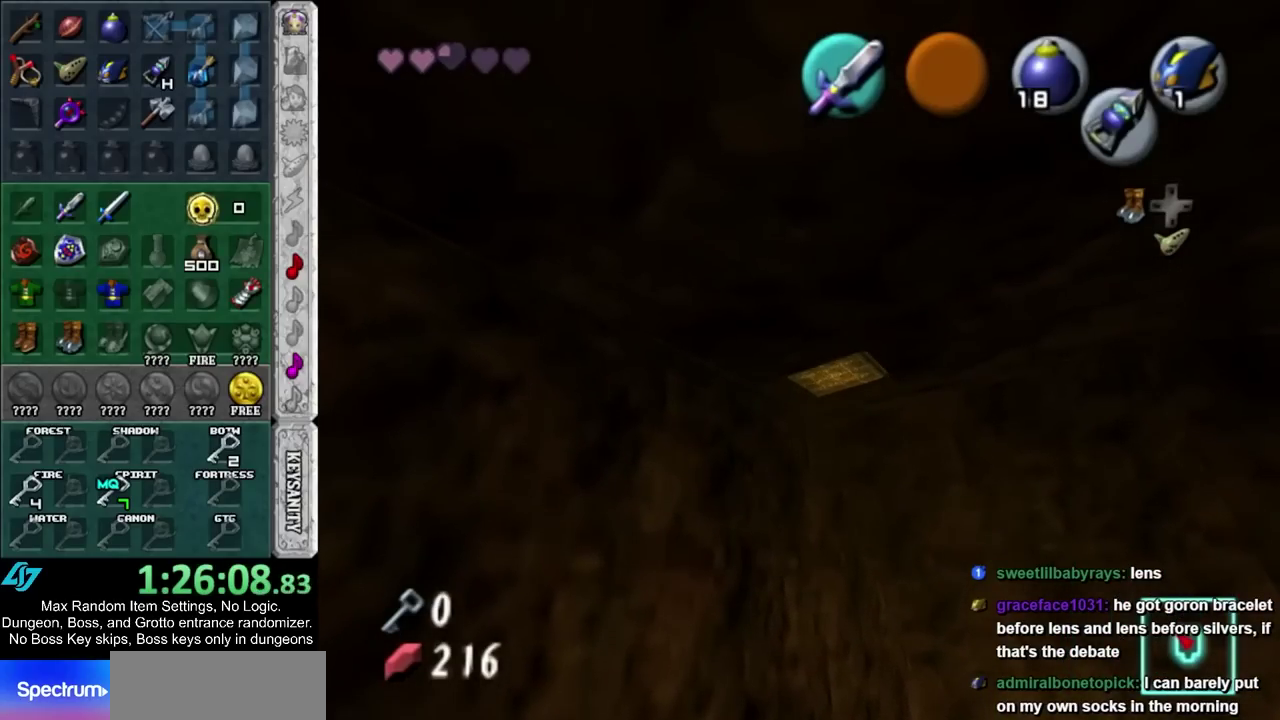
{"buttons": [], "left_stick": "center", "right_stick": "center", "events": []}
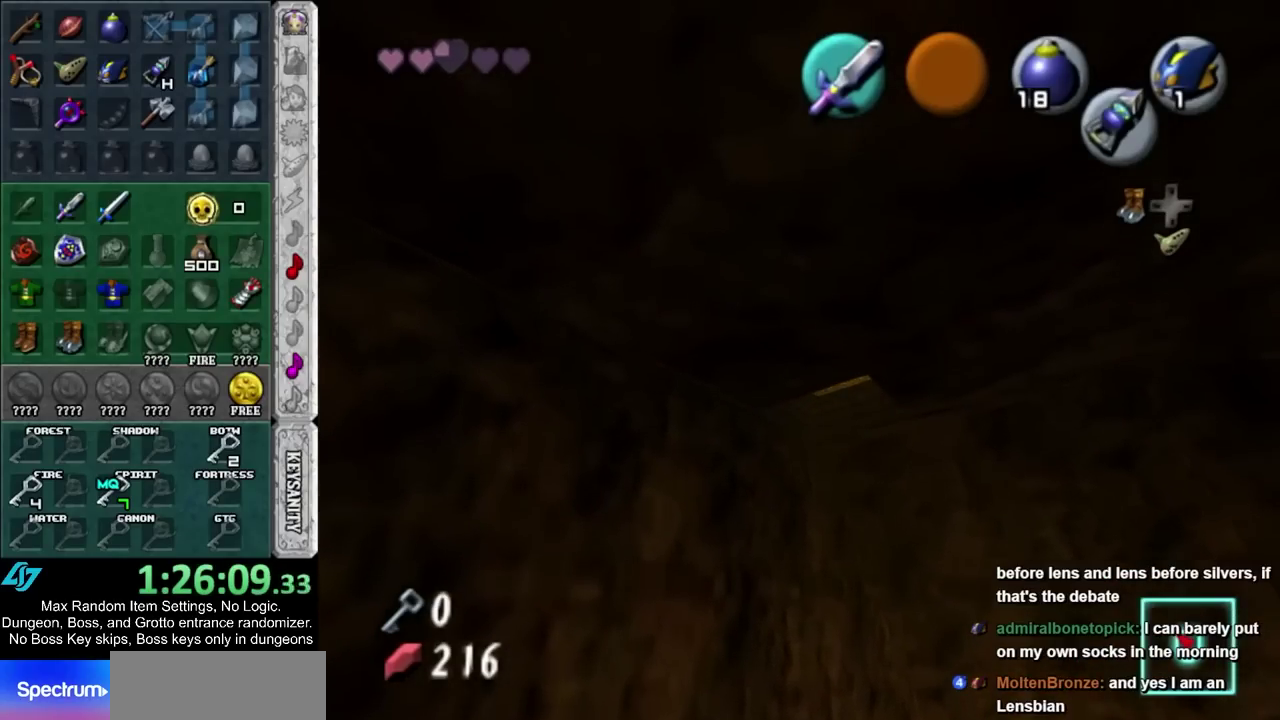
{"buttons": [], "left_stick": "center", "right_stick": "center", "events": []}
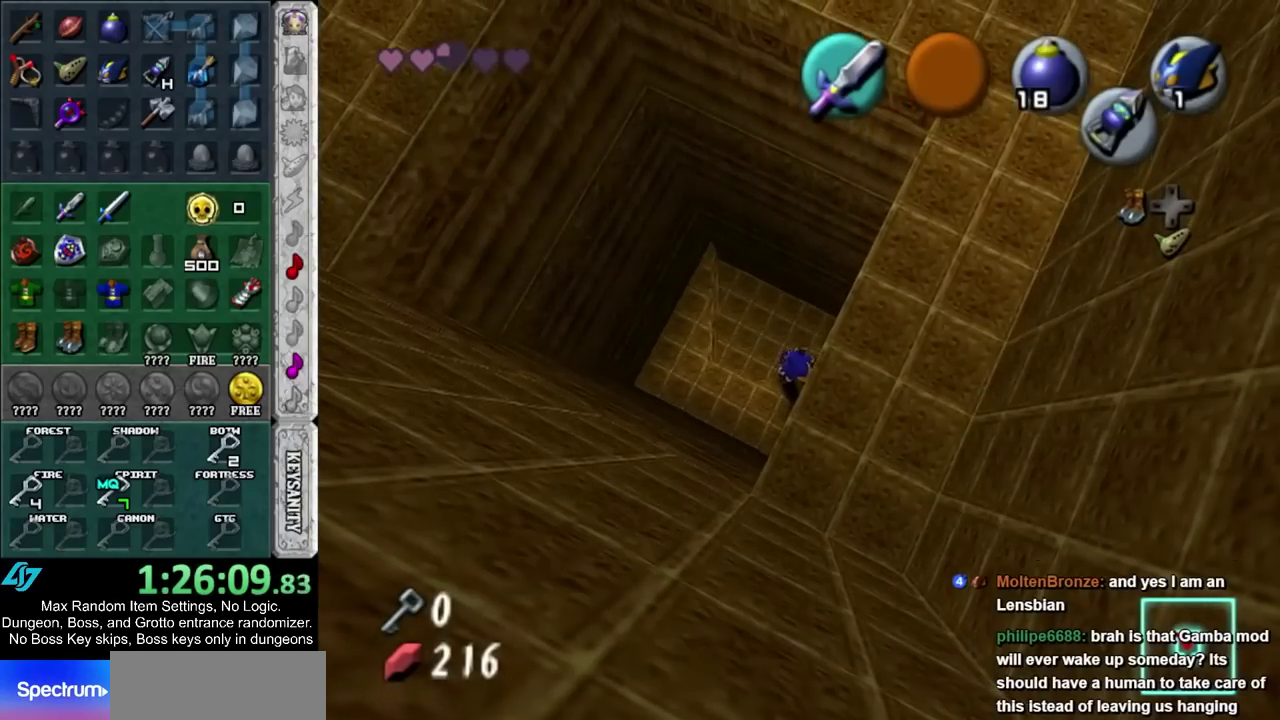
{"buttons": [], "left_stick": "center", "right_stick": "center", "events": [[183, "left_stick", "down"], [367, "left_stick", "center"], [400, "R1", "down"], [500, "R1", "up"]]}
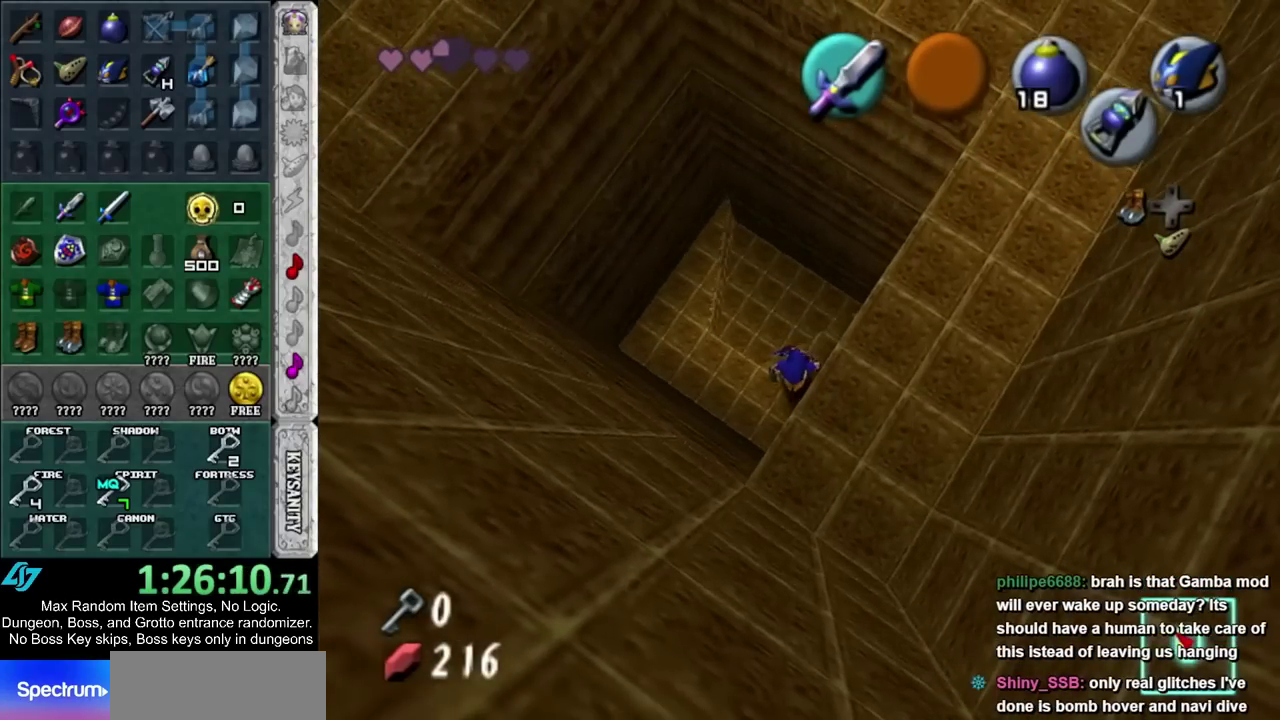
{"buttons": [], "left_stick": "center", "right_stick": "center", "events": []}
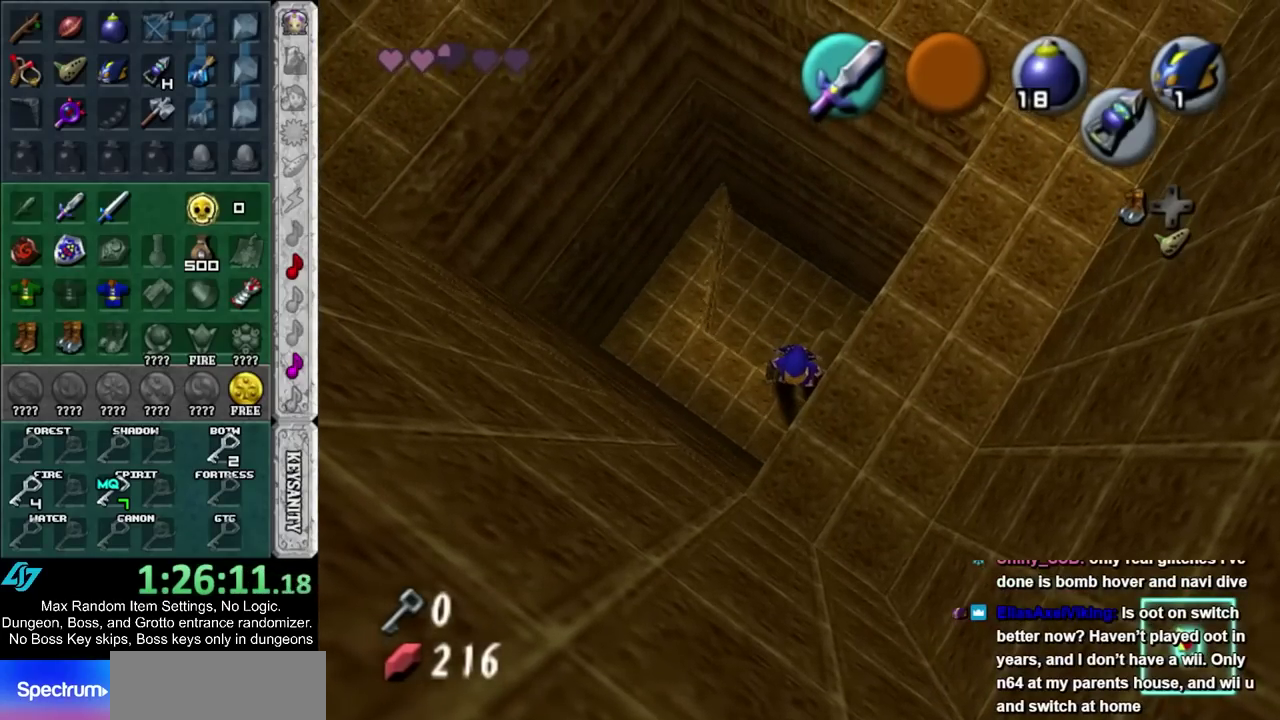
{"buttons": [], "left_stick": "center", "right_stick": "center", "events": [[383, "left_stick", "down"], [500, "left_stick", "center"]]}
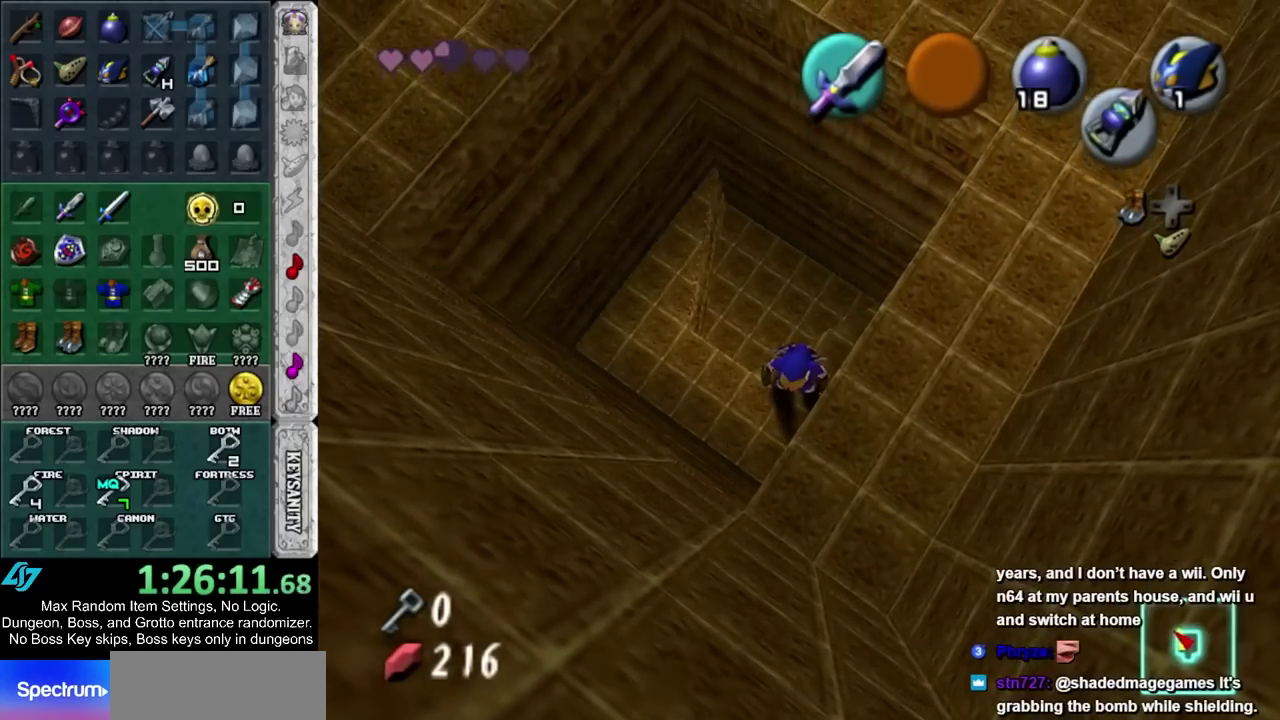
{"buttons": [], "left_stick": "center", "right_stick": "center", "events": []}
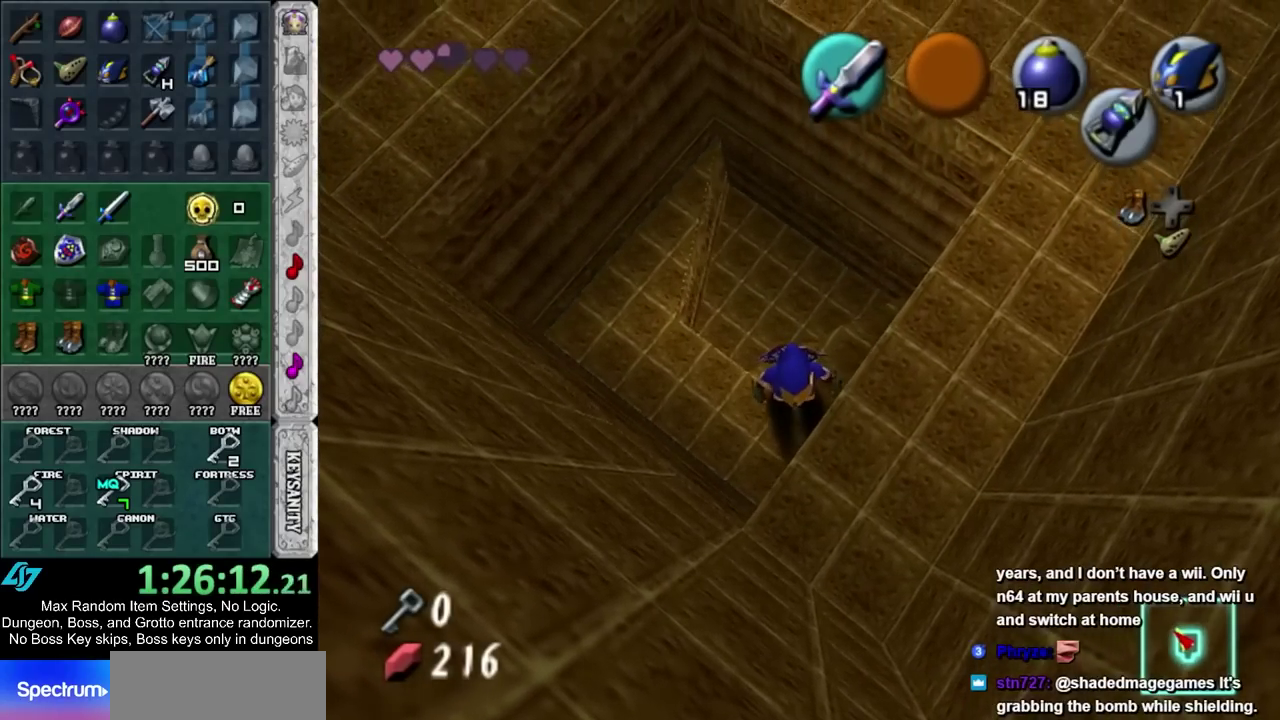
{"buttons": [], "left_stick": "up-right", "right_stick": "center", "events": [[317, "left_stick", "up-right"], [367, "CIRCLE", "down"], [383, "left_stick", "up"], [450, "CIRCLE", "up"], [450, "left_stick", "up-right"]]}
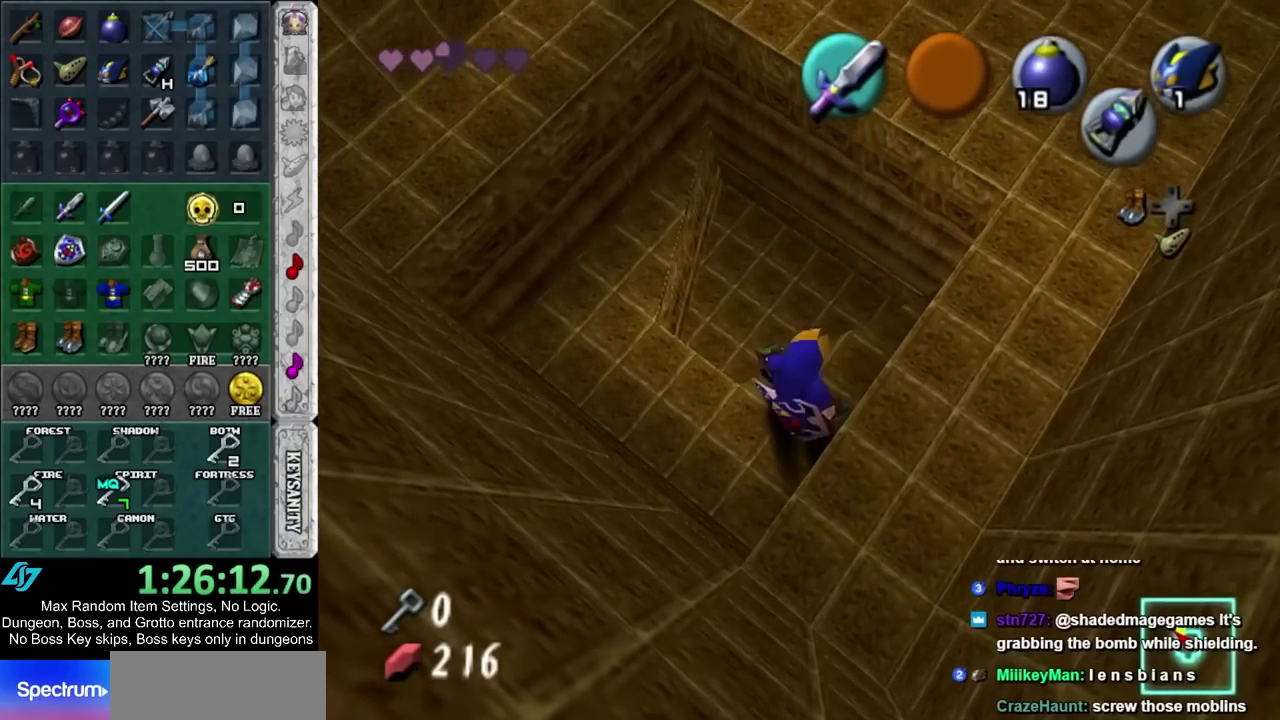
{"buttons": [], "left_stick": "up", "right_stick": "center", "events": [[17, "CIRCLE", "down"], [133, "CIRCLE", "up"], [300, "left_stick", "up"]]}
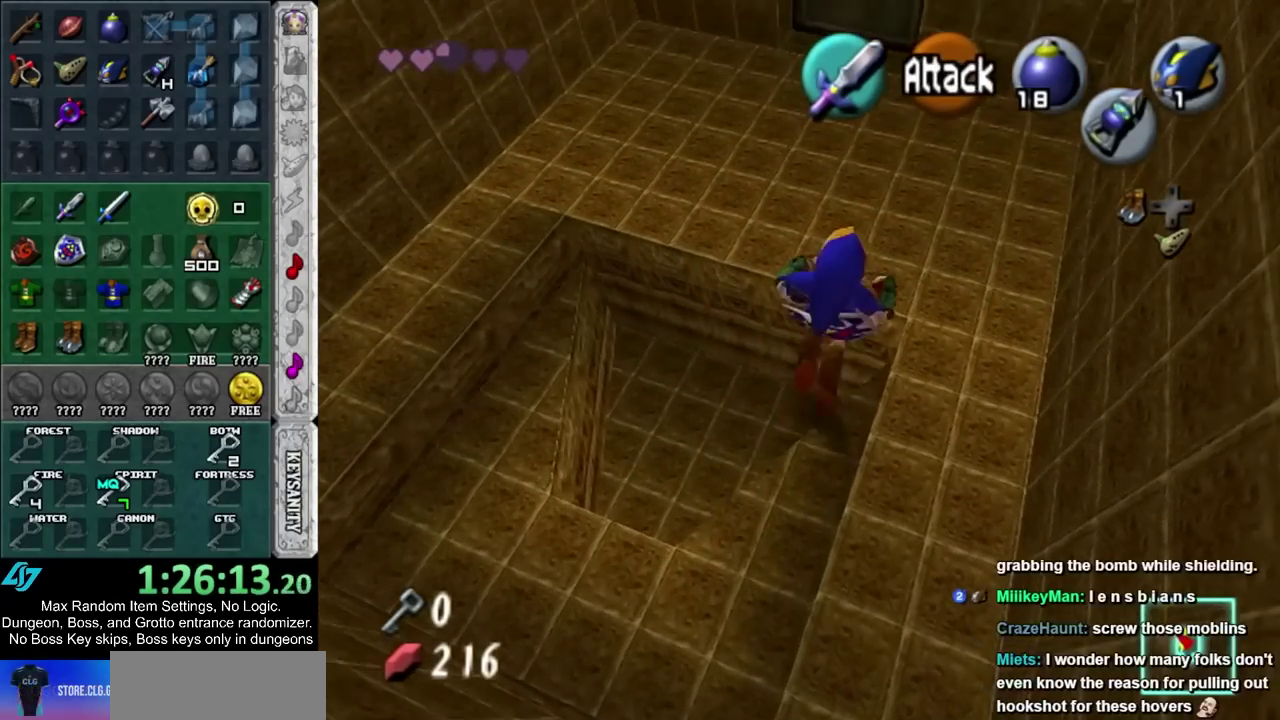
{"buttons": [], "left_stick": "up", "right_stick": "center", "events": []}